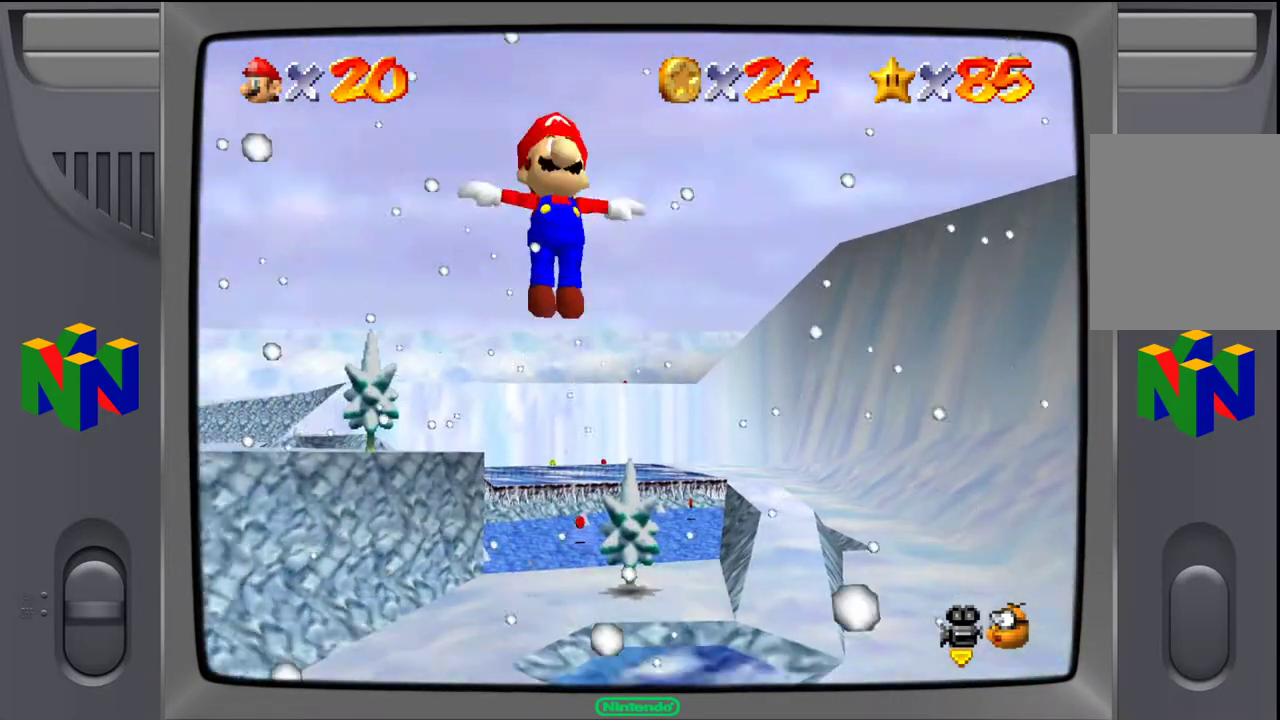
Gameplay with a controller (Nintendo layout); each line is a JSON object with the inputs held at the frame after it. "events" lists button and stick changes between this image and that frame as [ms after this image, input, new state], when the widget could be followed in between. Not read: L3 R3.
{"buttons": [], "left_stick": "right", "events": [[83, "left_stick", "center"], [433, "left_stick", "right"]]}
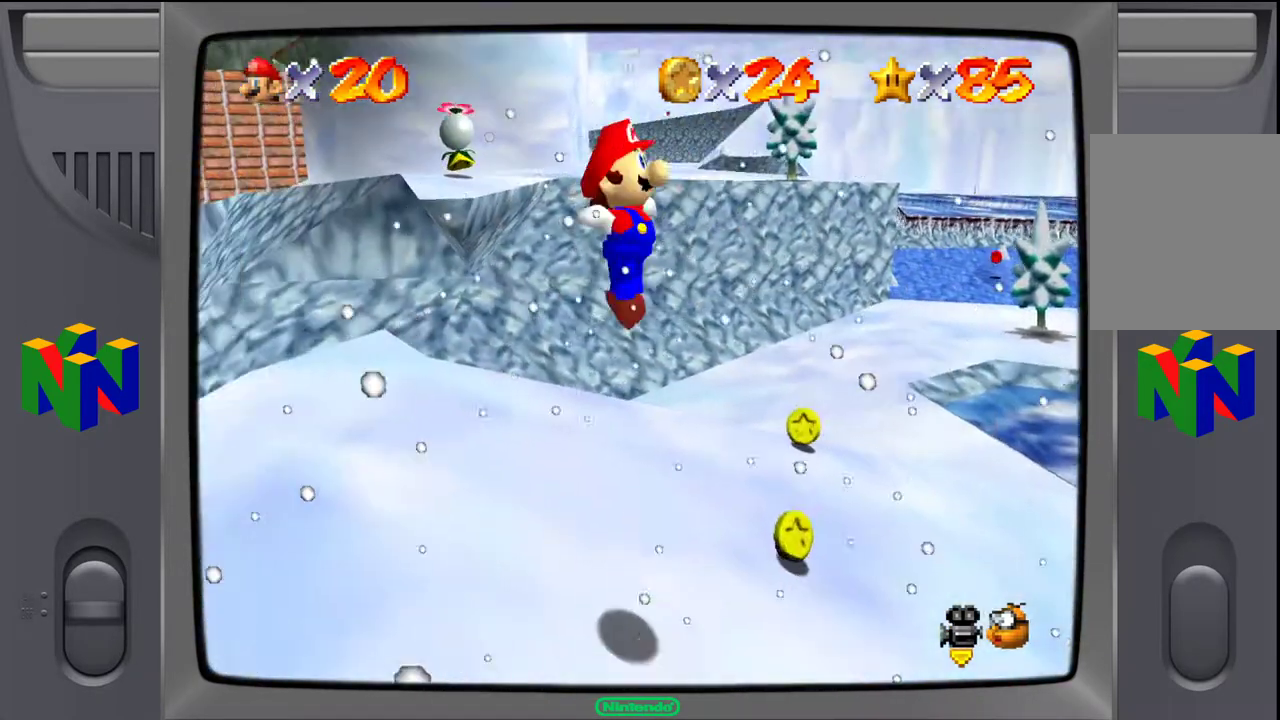
{"buttons": [], "left_stick": "right", "events": []}
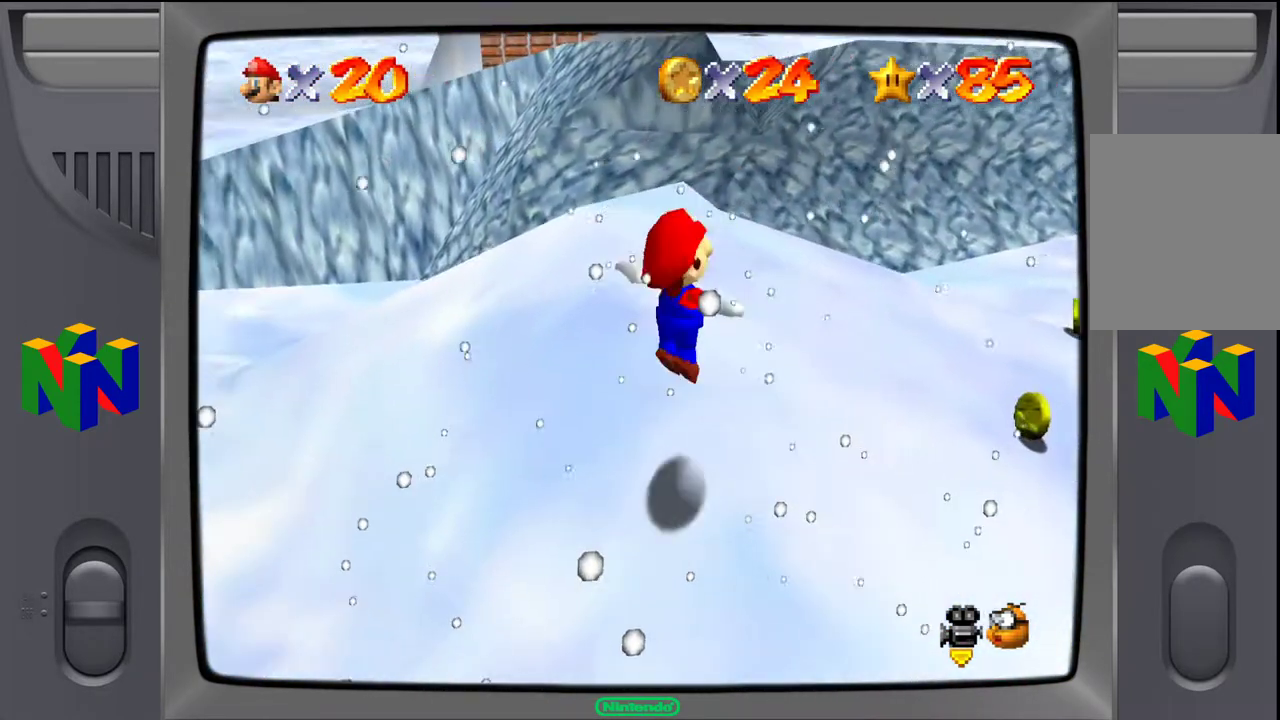
{"buttons": [], "left_stick": "right", "events": []}
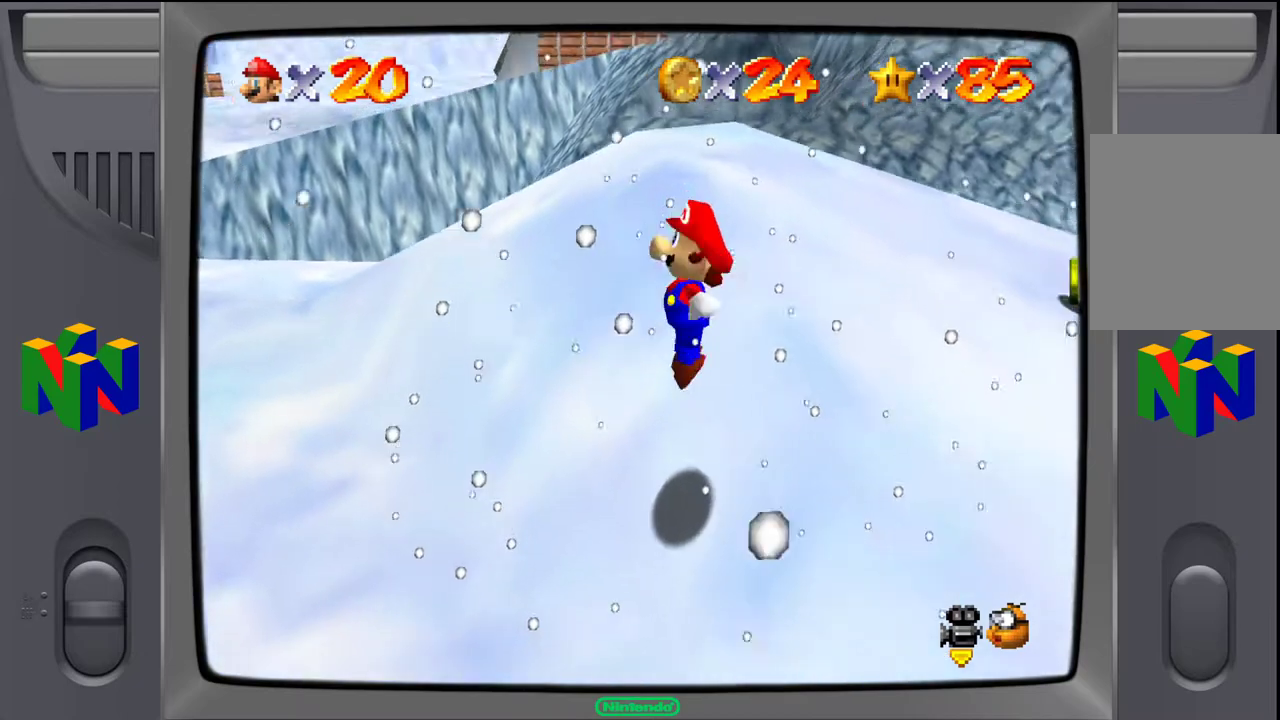
{"buttons": [], "left_stick": "up", "events": [[150, "left_stick", "up-right"], [317, "left_stick", "up"]]}
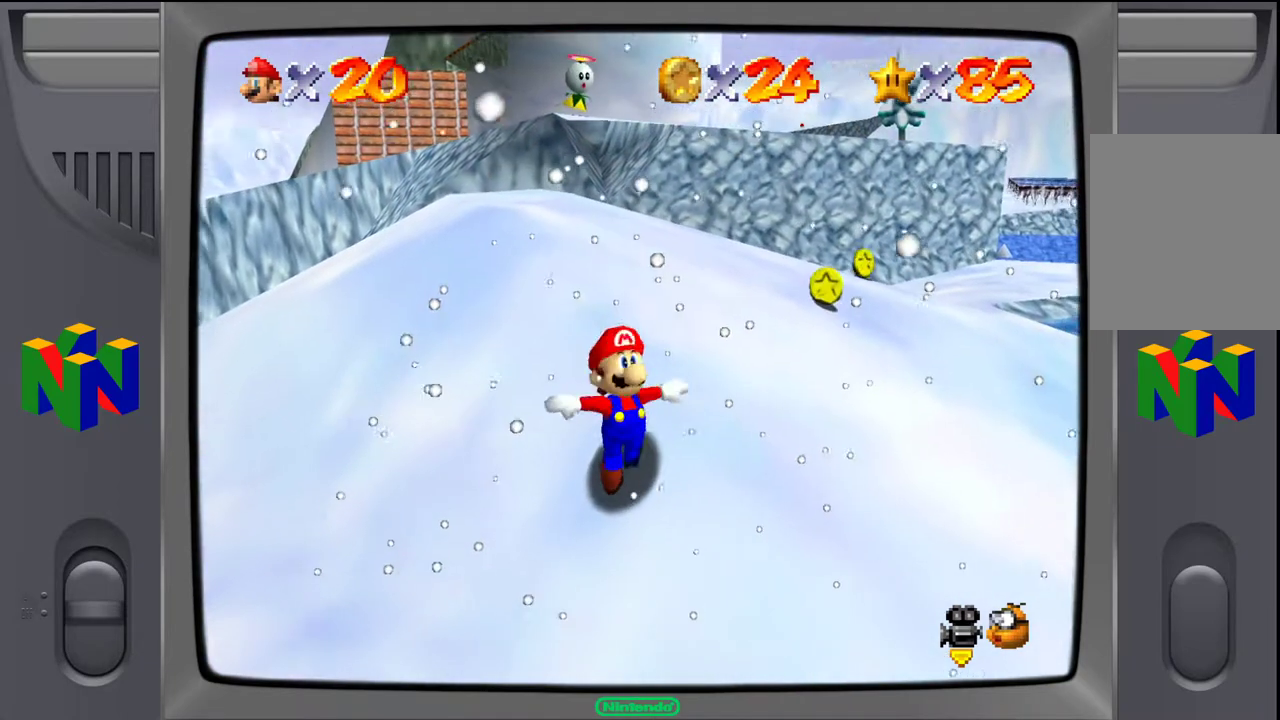
{"buttons": [], "left_stick": "up-right", "events": [[267, "left_stick", "up-right"]]}
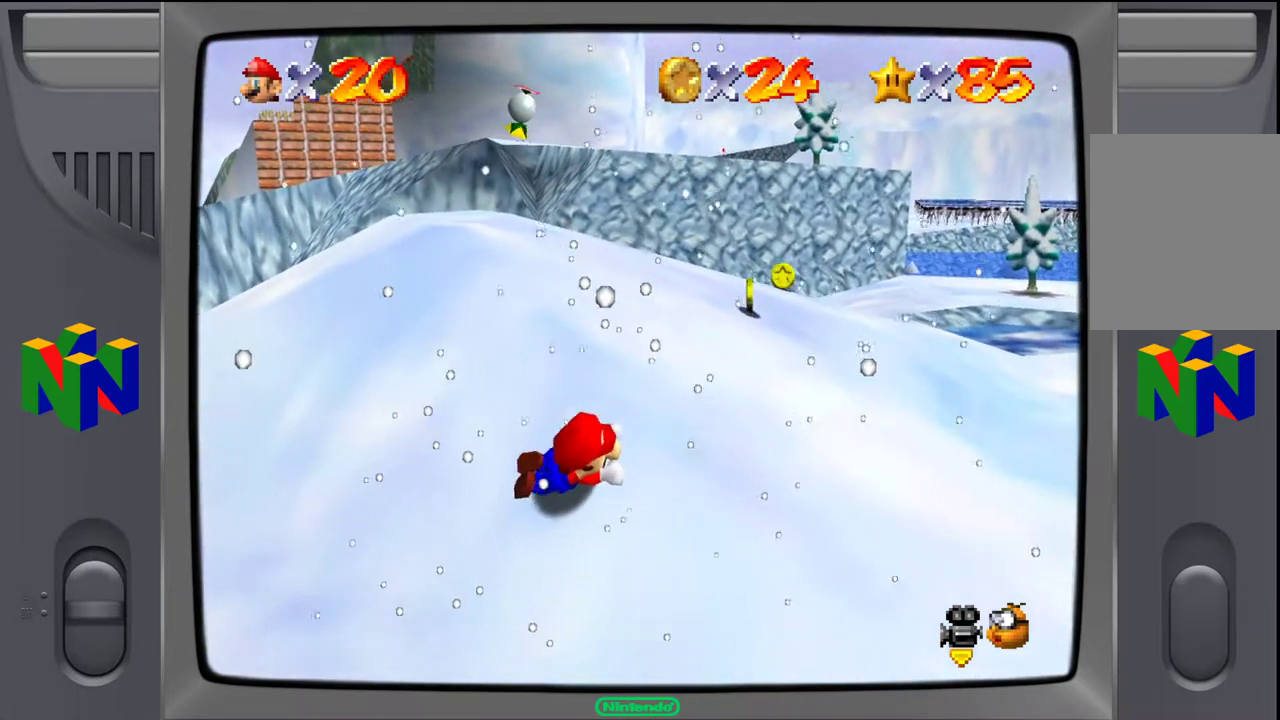
{"buttons": ["A"], "left_stick": "up-right", "events": [[367, "A", "down"]]}
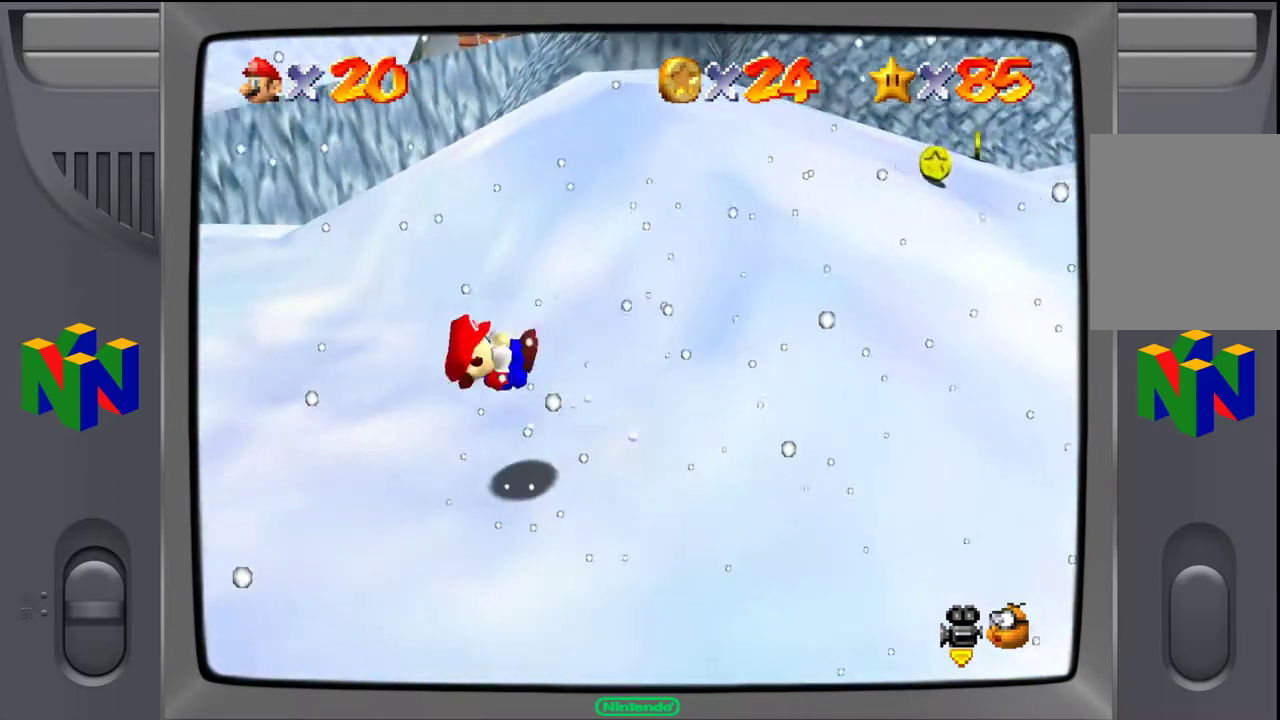
{"buttons": [], "left_stick": "right", "events": [[33, "B", "down"], [100, "A", "up"], [217, "B", "up"], [317, "left_stick", "right"]]}
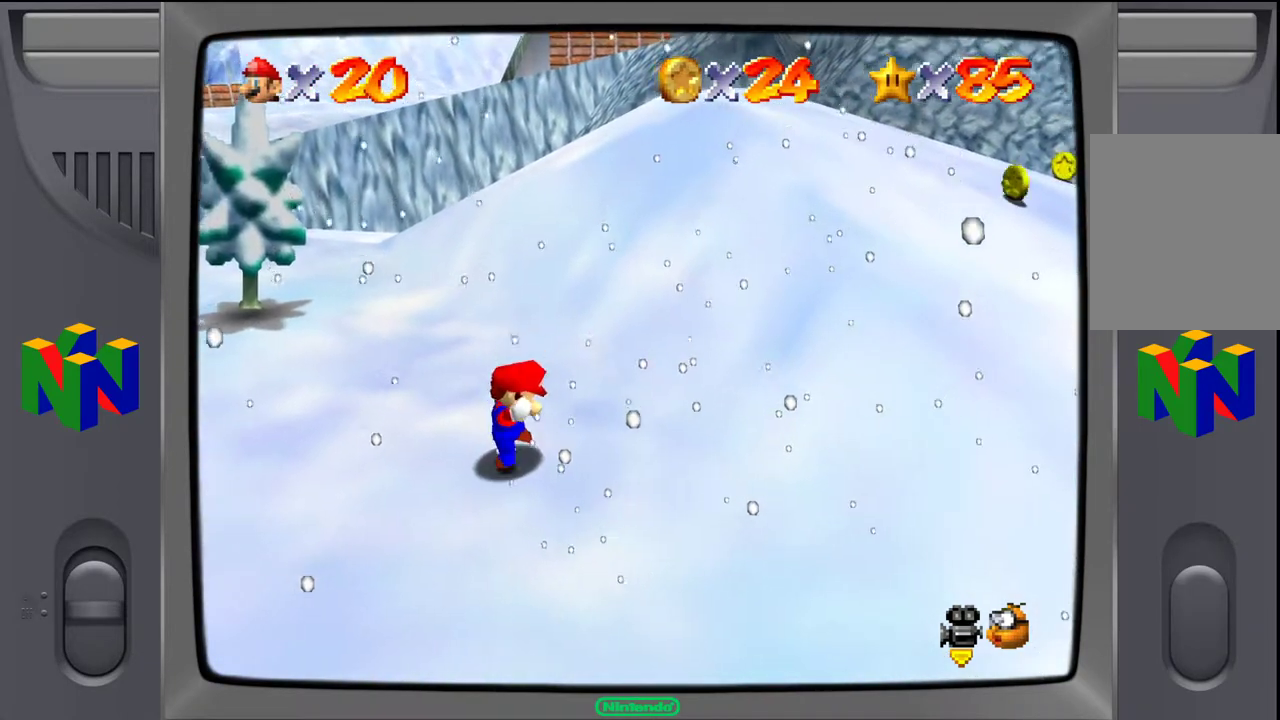
{"buttons": [], "left_stick": "up-right", "events": [[200, "left_stick", "up-right"]]}
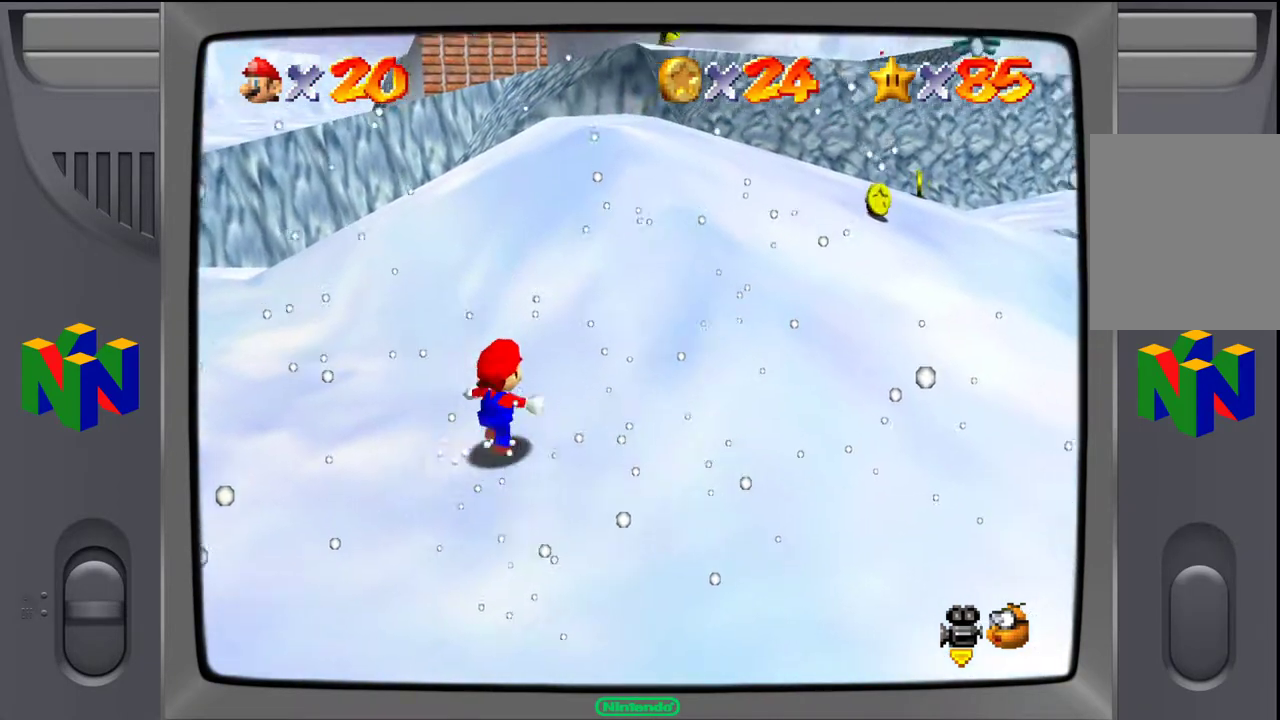
{"buttons": ["B"], "left_stick": "right", "events": [[17, "A", "down"], [317, "B", "down"], [333, "left_stick", "right"], [417, "A", "up"]]}
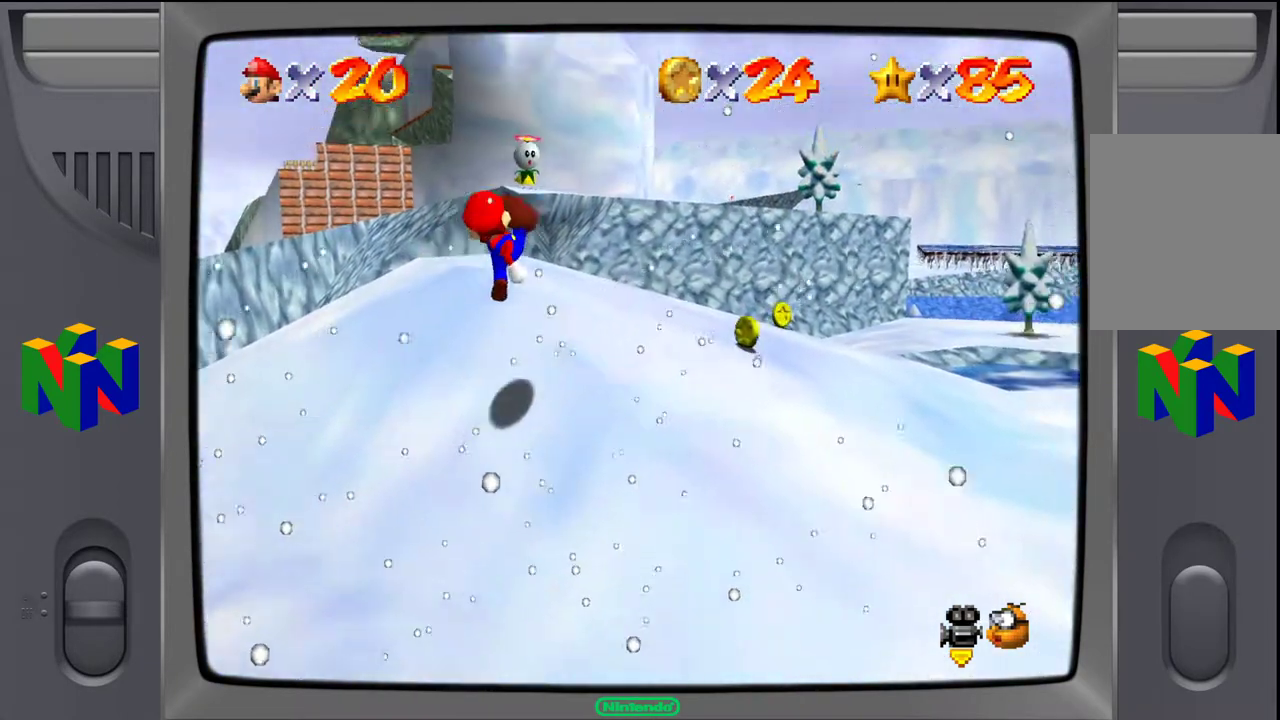
{"buttons": [], "left_stick": "right", "events": [[67, "B", "up"]]}
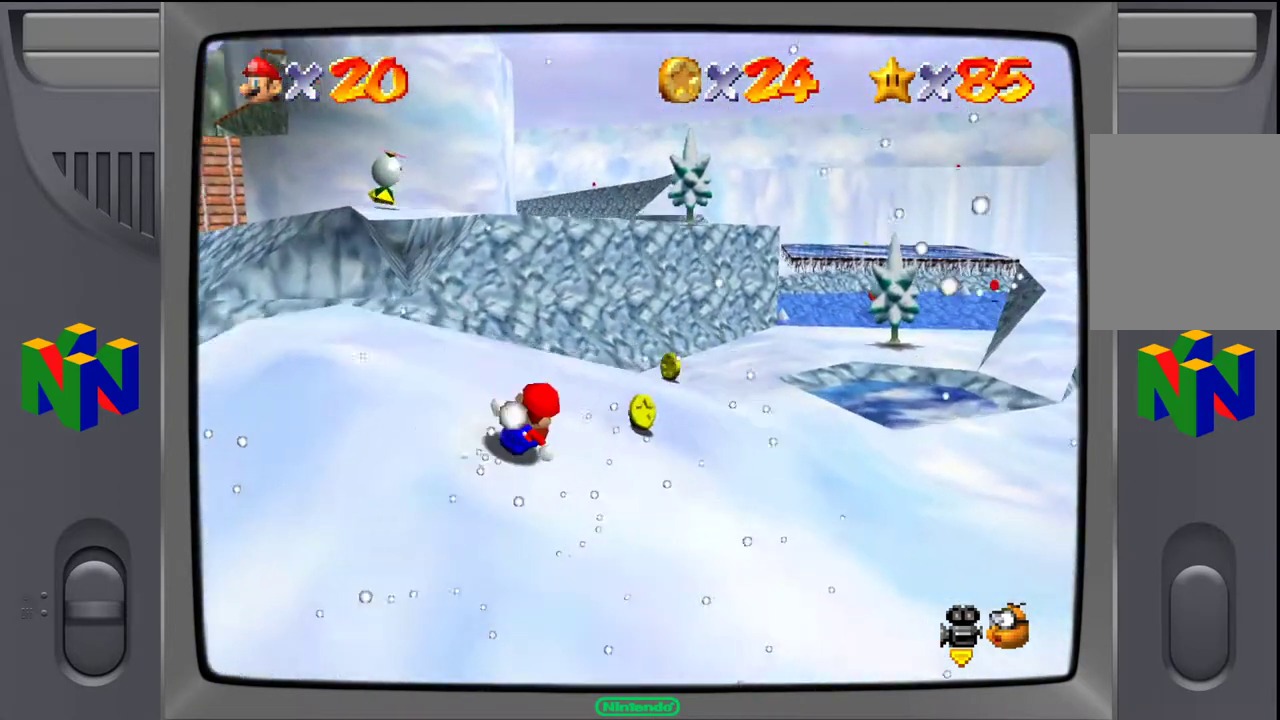
{"buttons": [], "left_stick": "up-left", "events": [[267, "left_stick", "up"], [383, "left_stick", "up-left"]]}
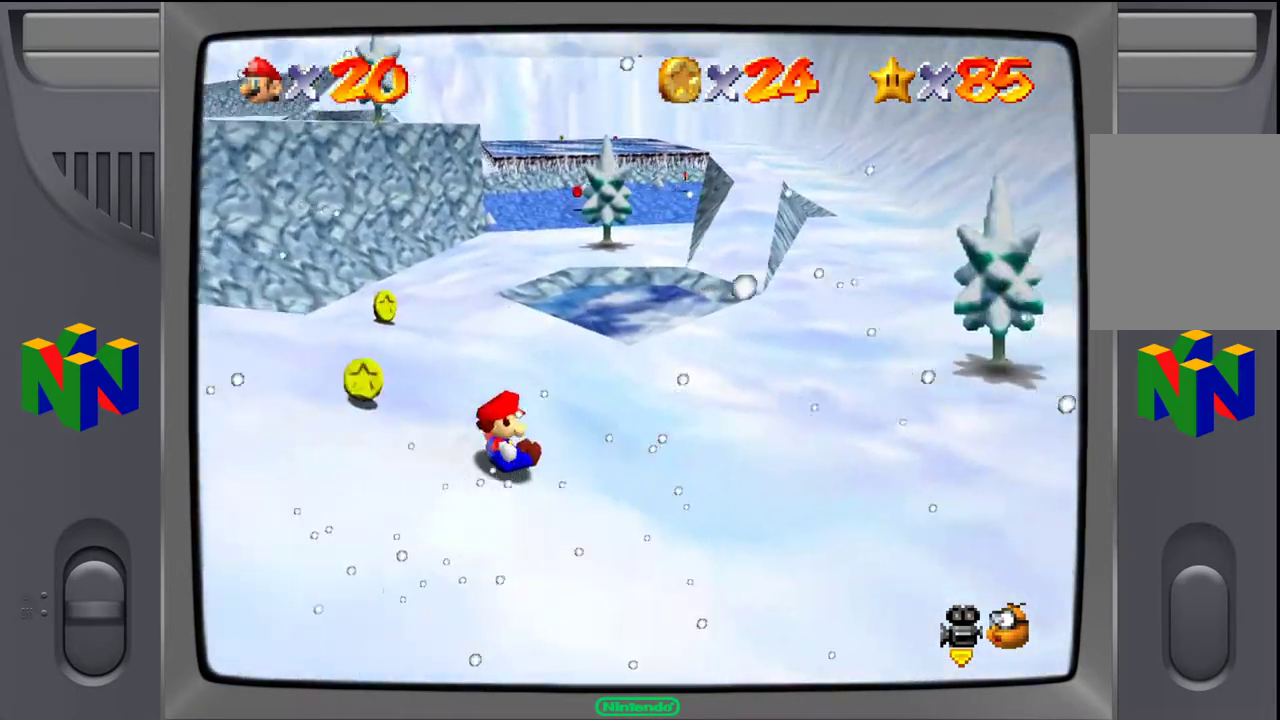
{"buttons": ["A"], "left_stick": "left", "events": [[267, "left_stick", "left"], [433, "A", "down"]]}
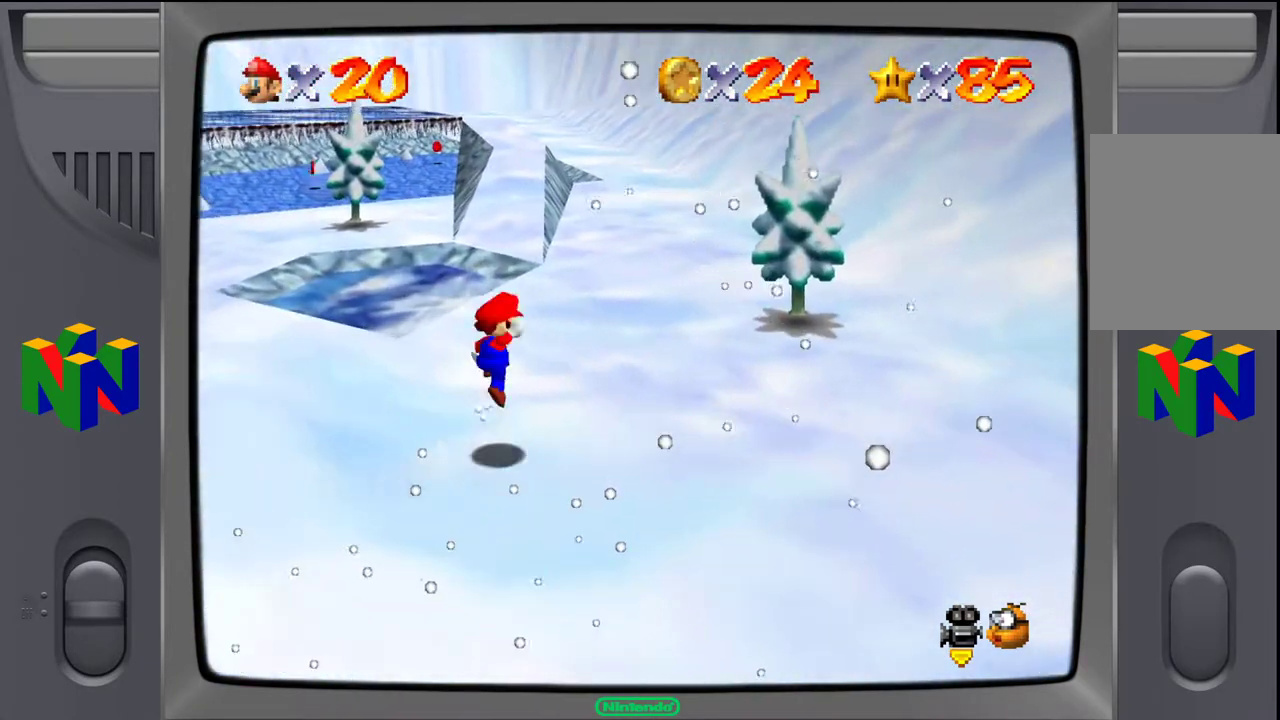
{"buttons": [], "left_stick": "left", "events": [[33, "A", "up"], [233, "C_RIGHT", "down"], [383, "C_RIGHT", "up"]]}
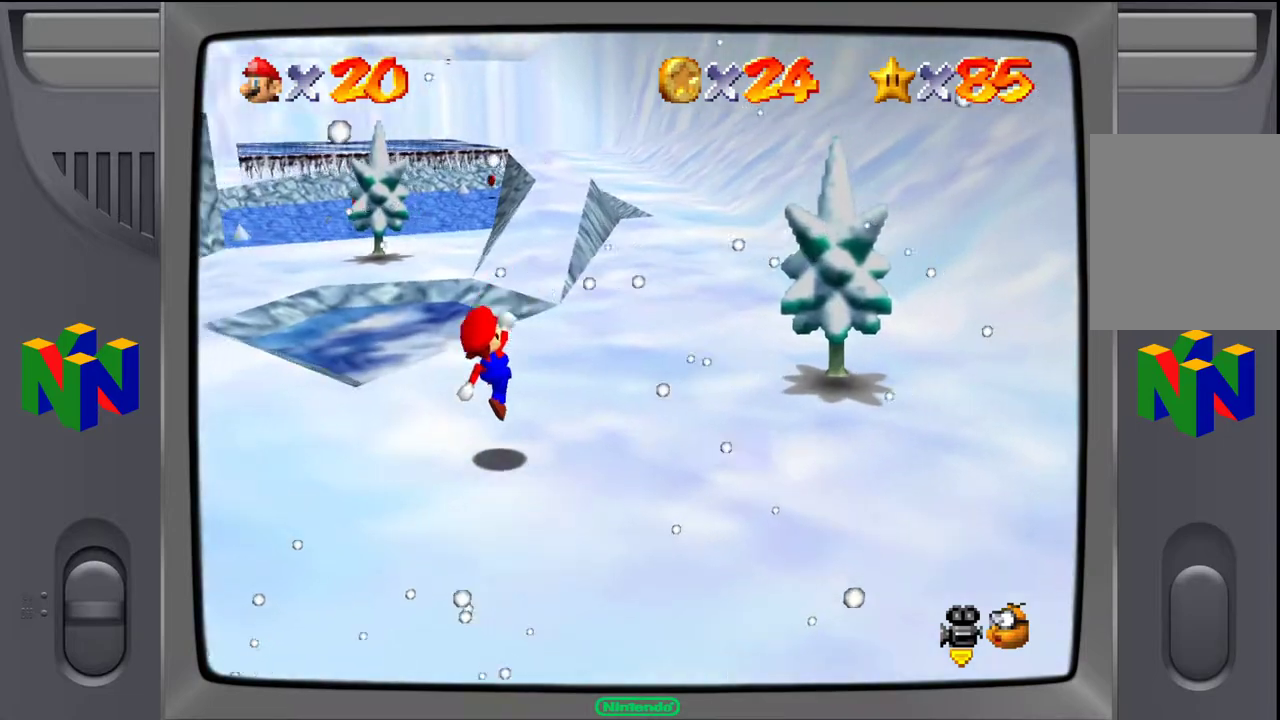
{"buttons": [], "left_stick": "left", "events": [[50, "C_RIGHT", "down"], [150, "C_RIGHT", "up"], [283, "C_RIGHT", "down"], [383, "C_RIGHT", "up"]]}
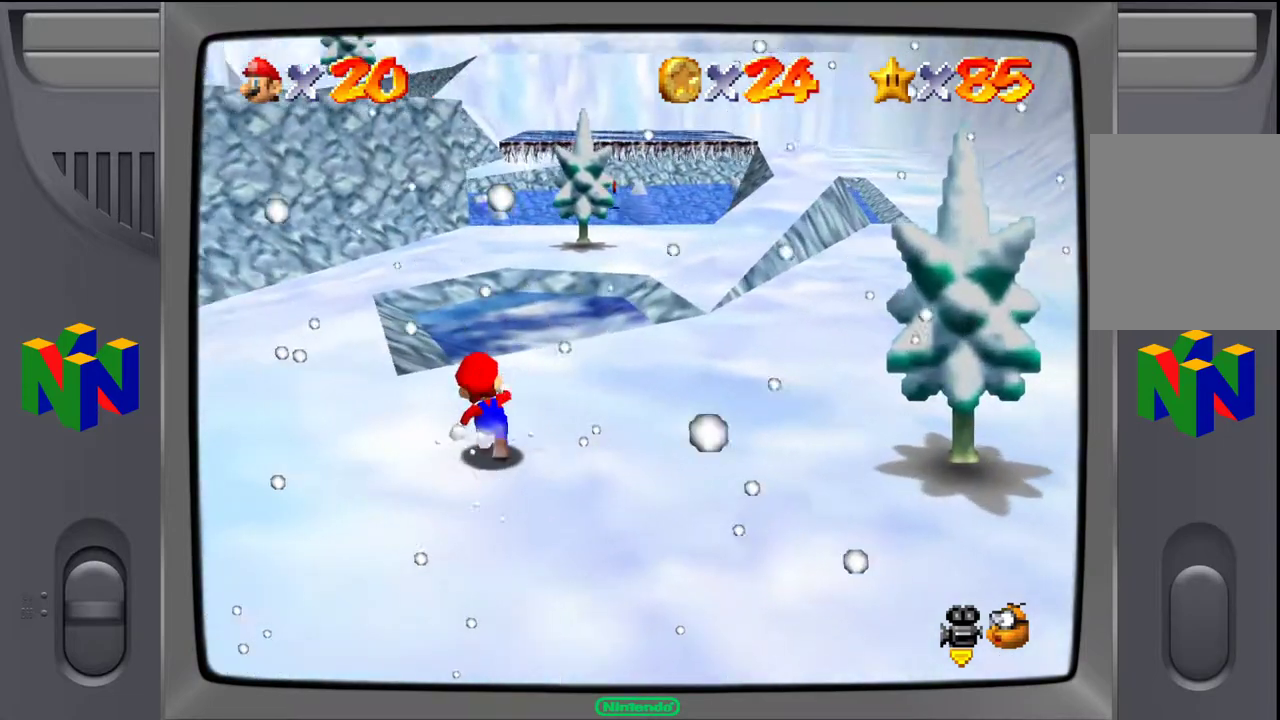
{"buttons": [], "left_stick": "up-left", "events": [[17, "C_RIGHT", "down"], [83, "left_stick", "up-left"], [133, "C_RIGHT", "up"]]}
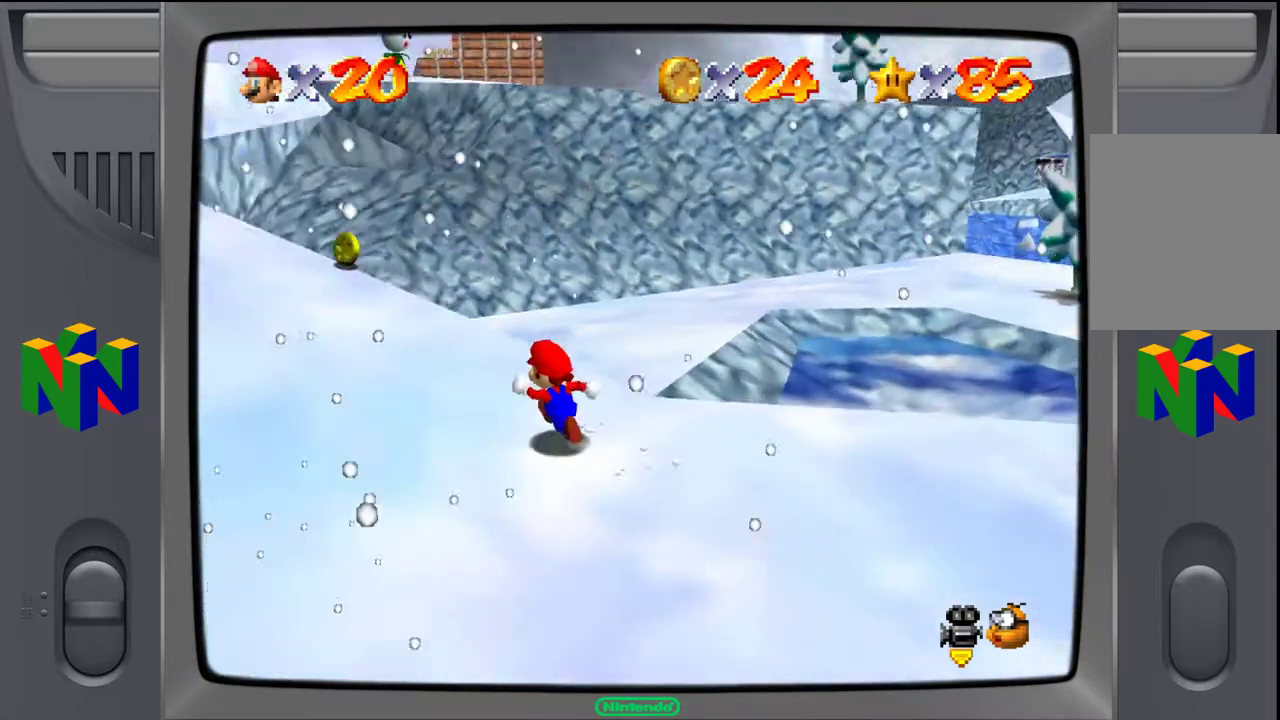
{"buttons": [], "left_stick": "up-left", "events": []}
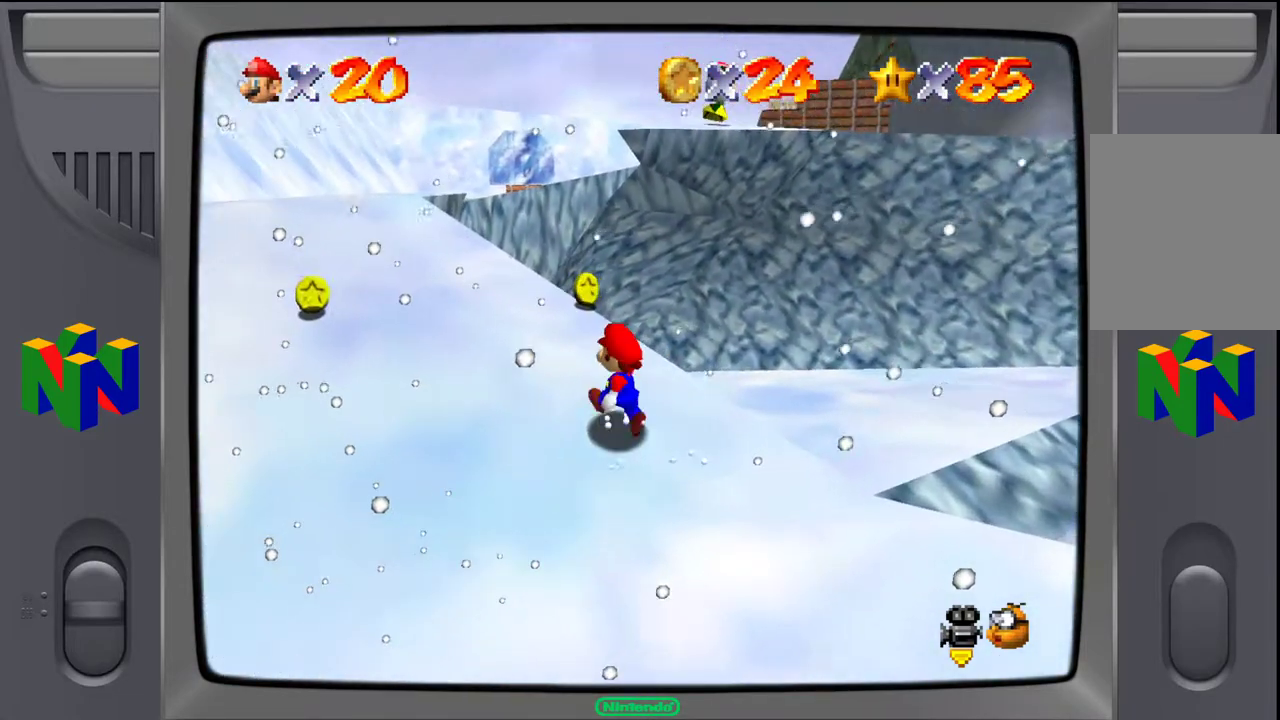
{"buttons": [], "left_stick": "up-right", "events": [[183, "A", "down"], [283, "A", "up"], [367, "left_stick", "up-right"]]}
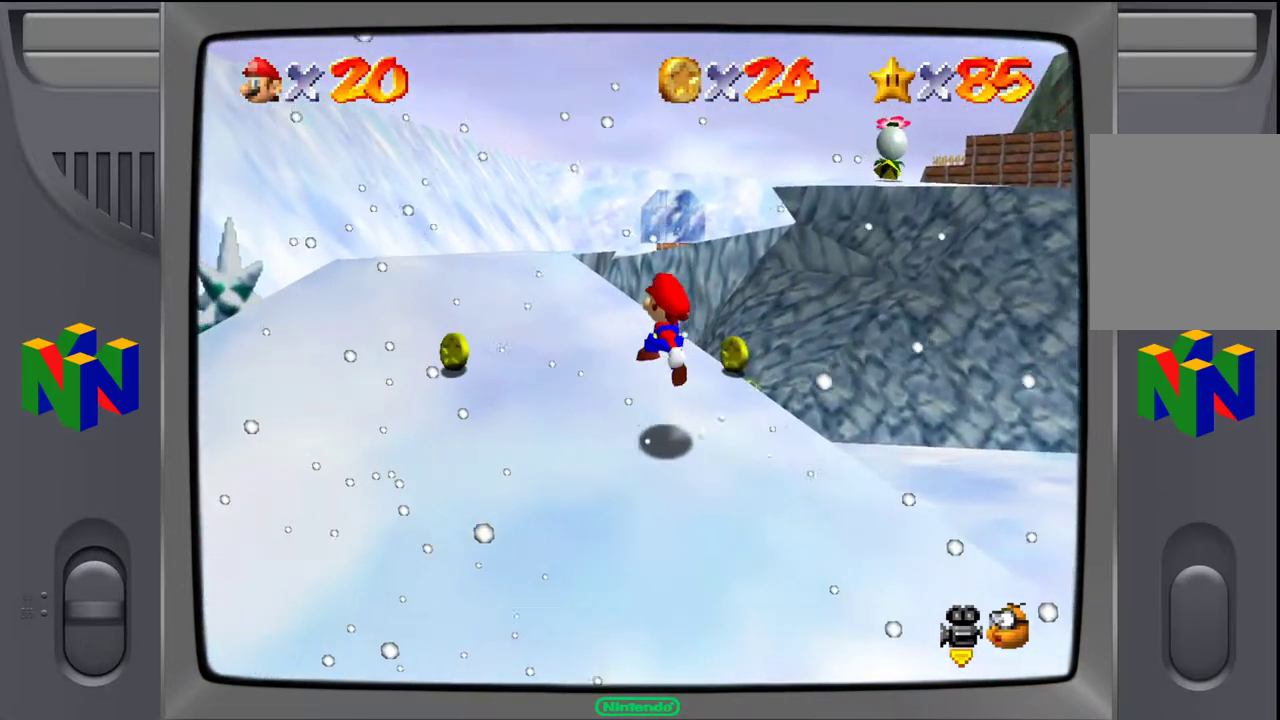
{"buttons": [], "left_stick": "up-left", "events": [[433, "left_stick", "up-left"]]}
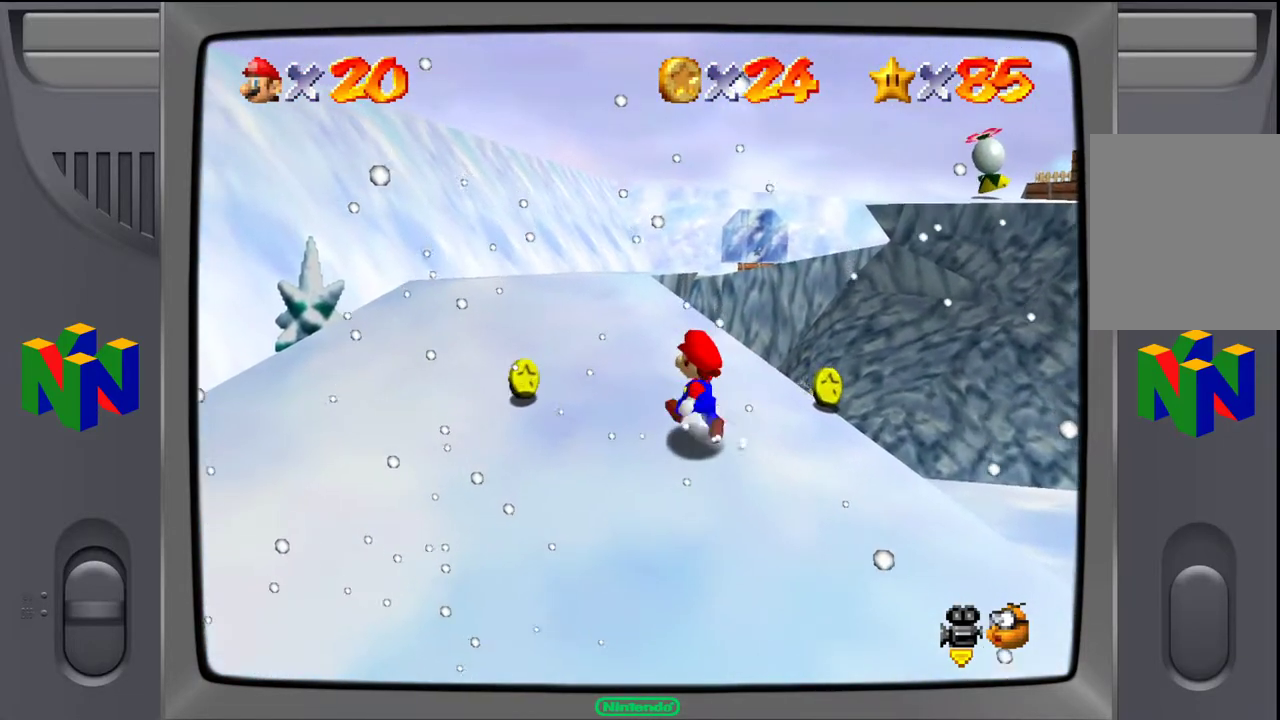
{"buttons": [], "left_stick": "up-left", "events": []}
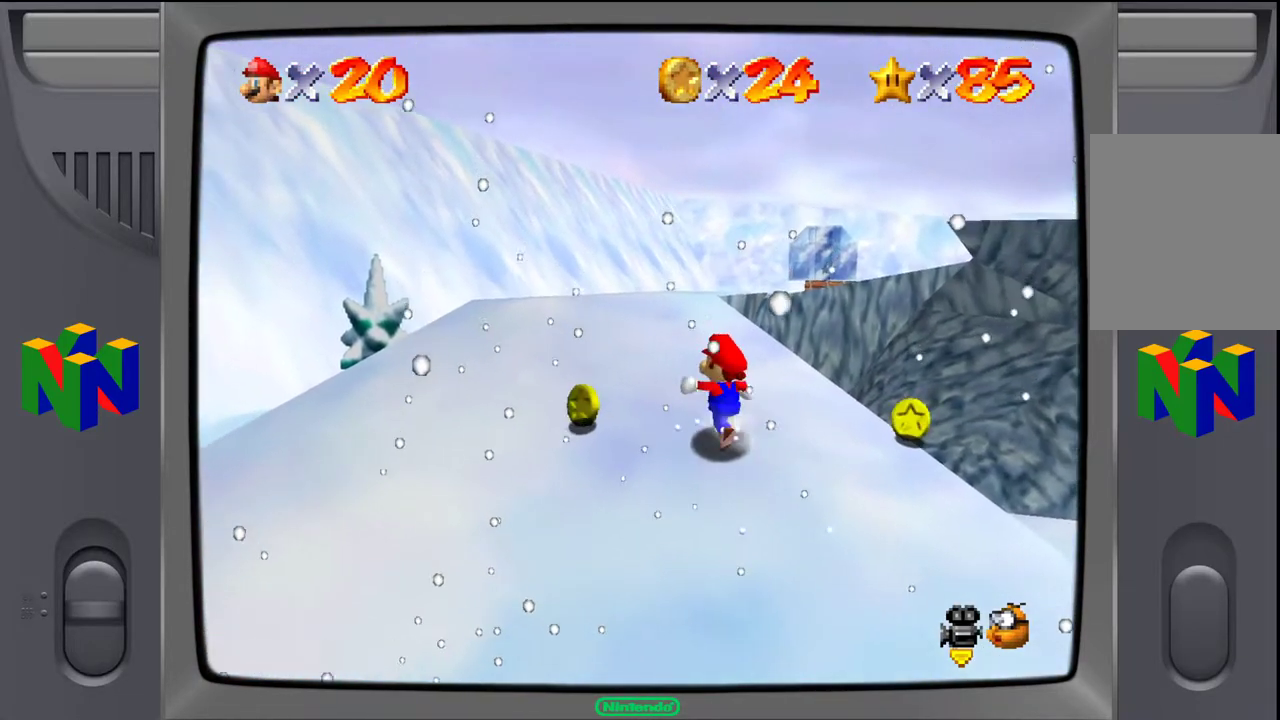
{"buttons": [], "left_stick": "up-left", "events": []}
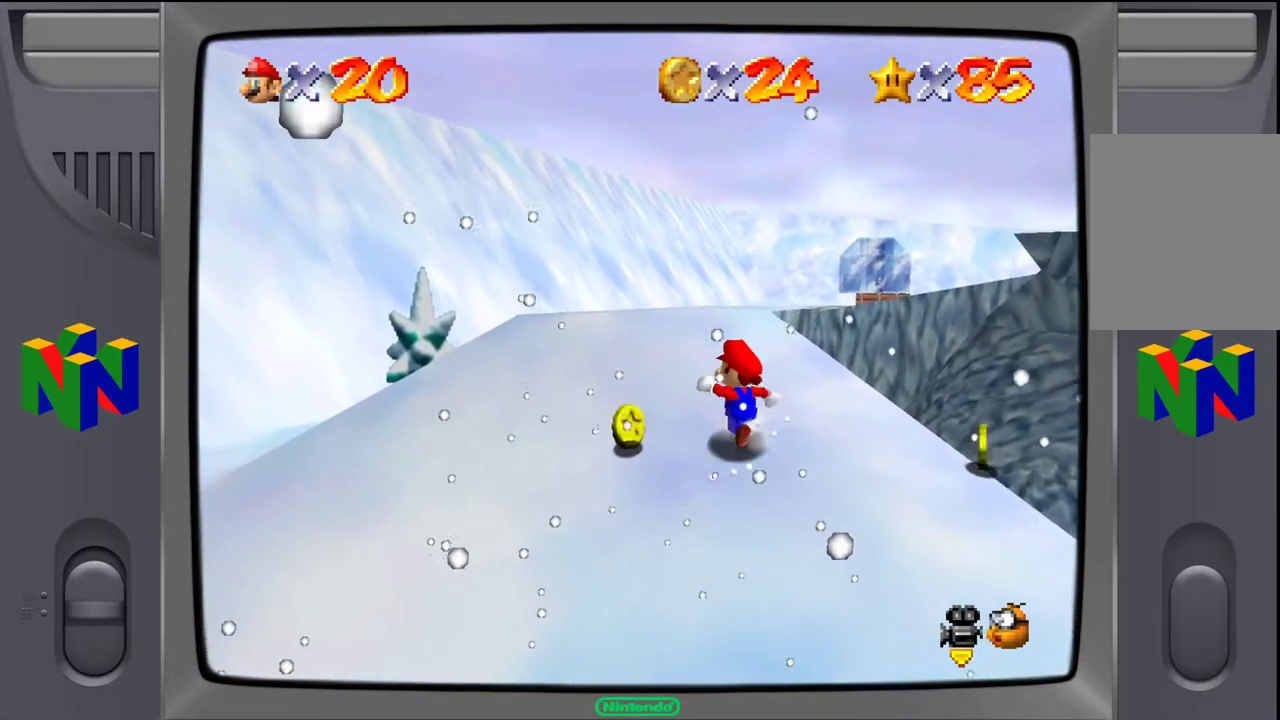
{"buttons": [], "left_stick": "down-left", "events": [[250, "left_stick", "down-left"]]}
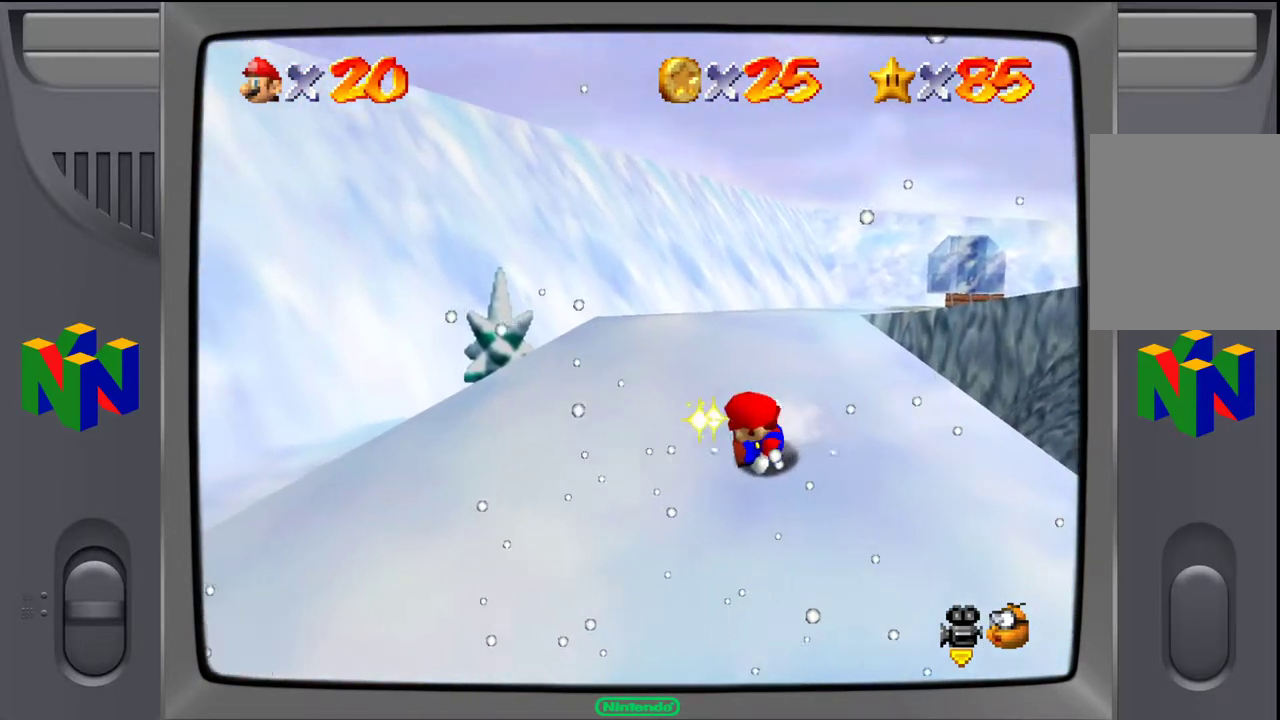
{"buttons": ["A"], "left_stick": "right", "events": [[217, "left_stick", "down-right"], [383, "A", "down"], [383, "left_stick", "right"]]}
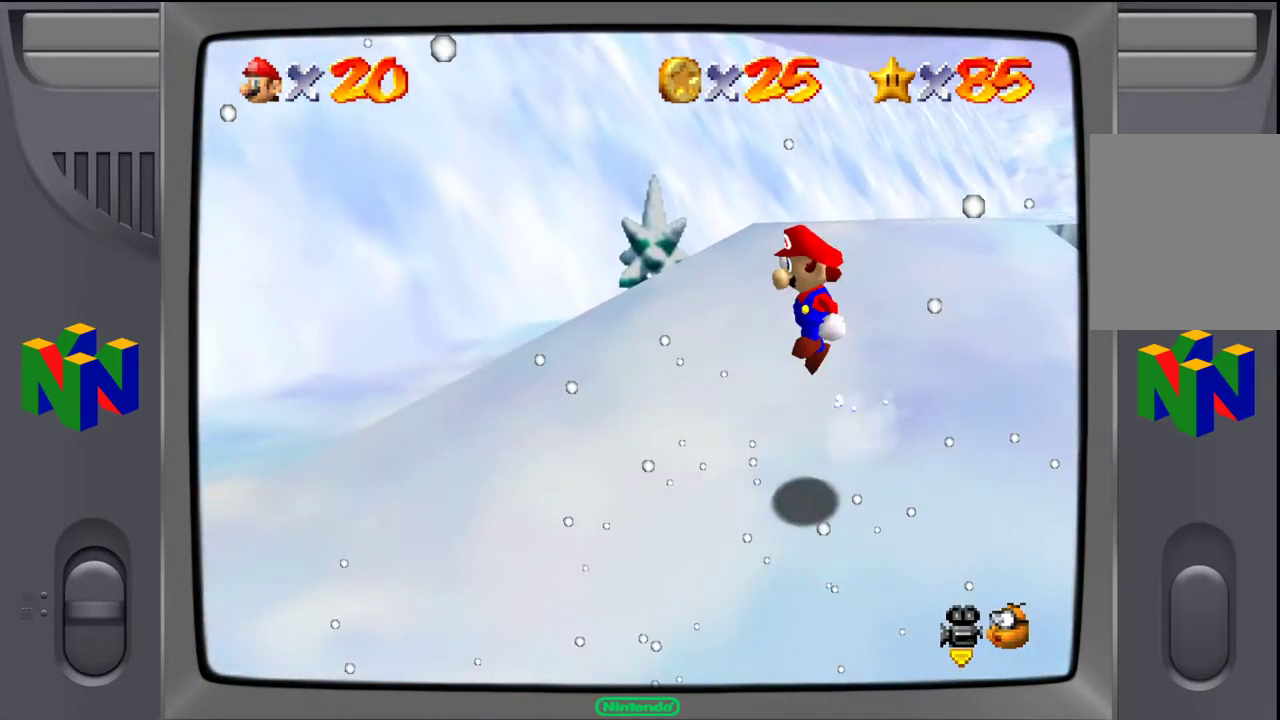
{"buttons": ["C_RIGHT"], "left_stick": "right", "events": [[33, "A", "up"], [400, "C_RIGHT", "down"]]}
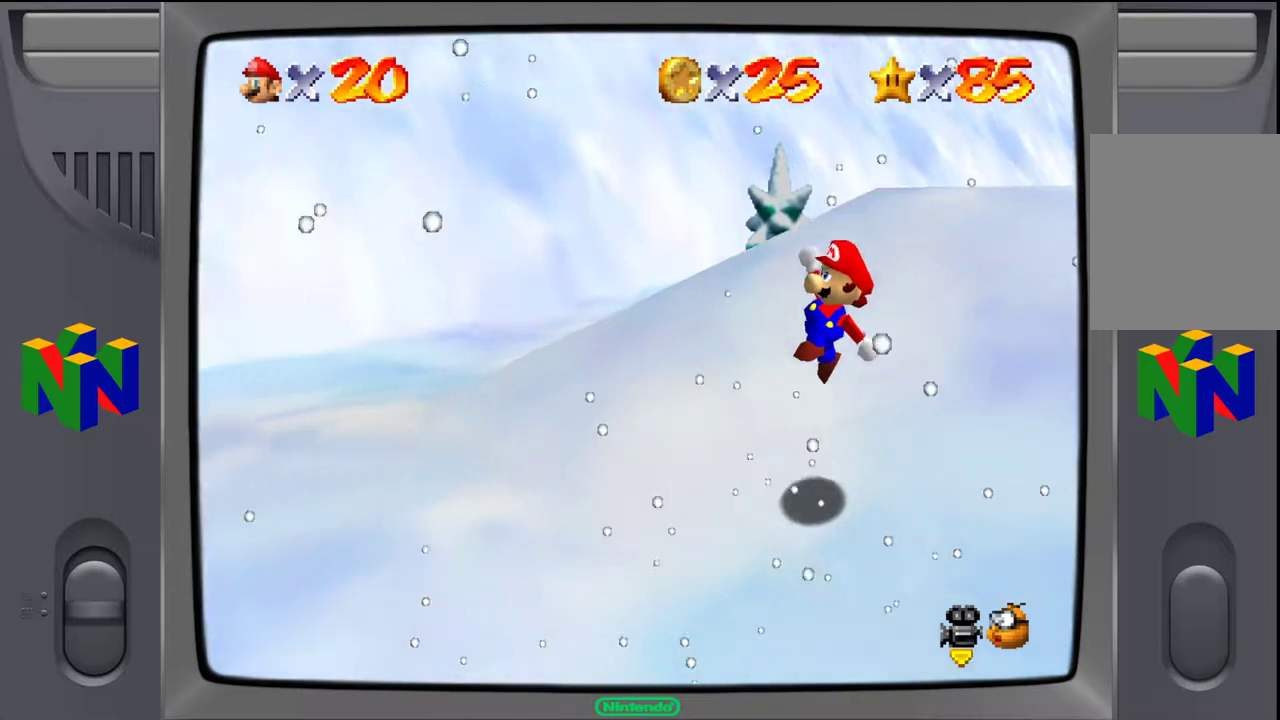
{"buttons": [], "left_stick": "down-right", "events": [[33, "C_RIGHT", "up"], [300, "left_stick", "down-right"]]}
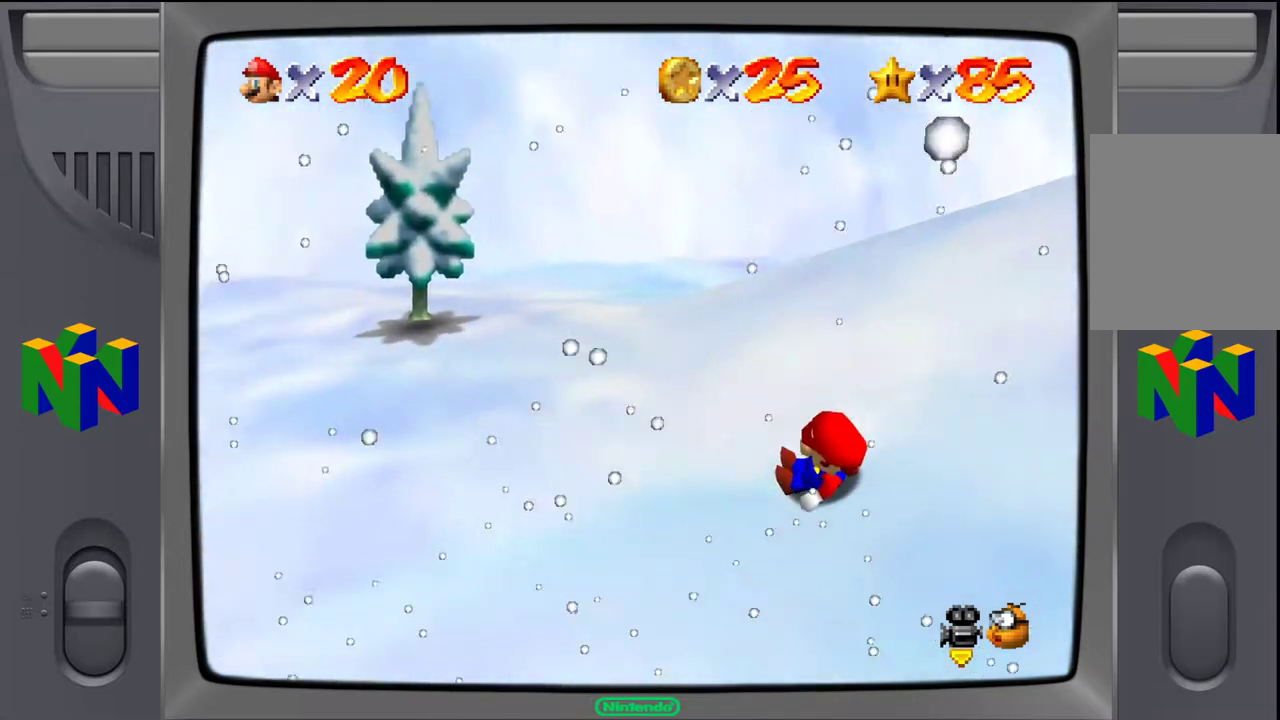
{"buttons": [], "left_stick": "down-right", "events": []}
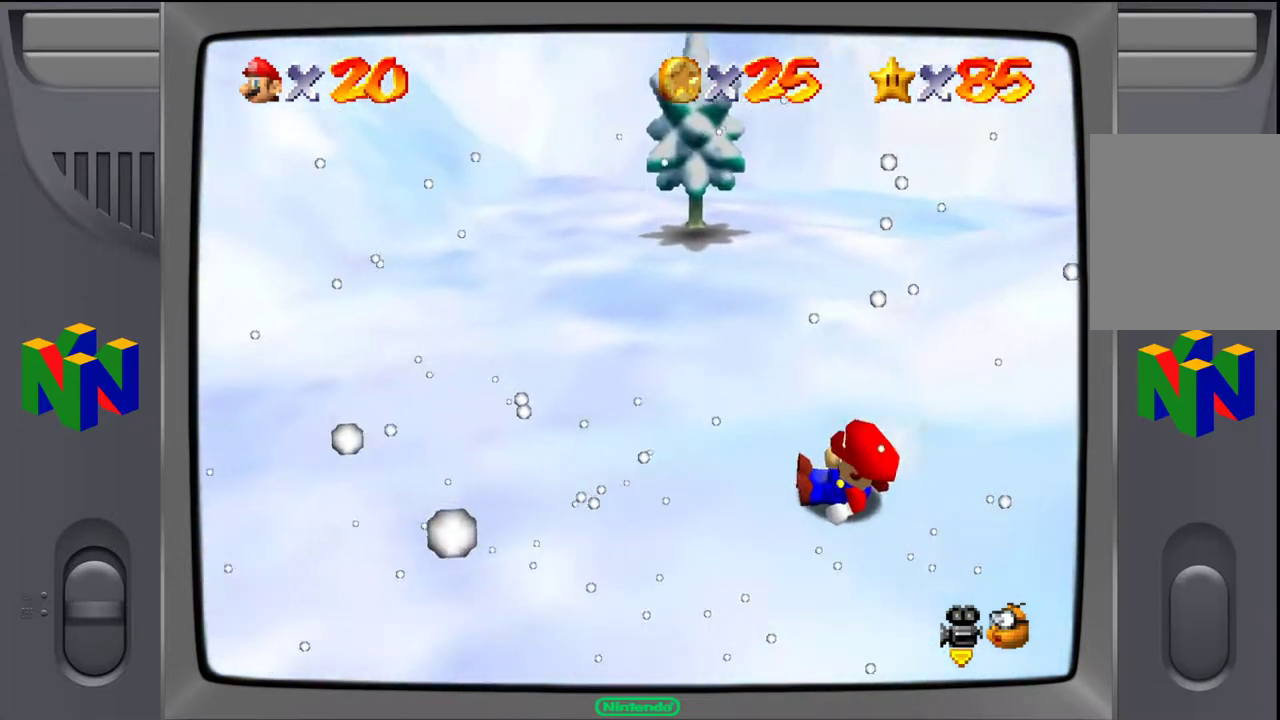
{"buttons": [], "left_stick": "down-right", "events": [[67, "C_DOWN", "down"], [133, "C_DOWN", "up"], [250, "A", "down"], [400, "A", "up"]]}
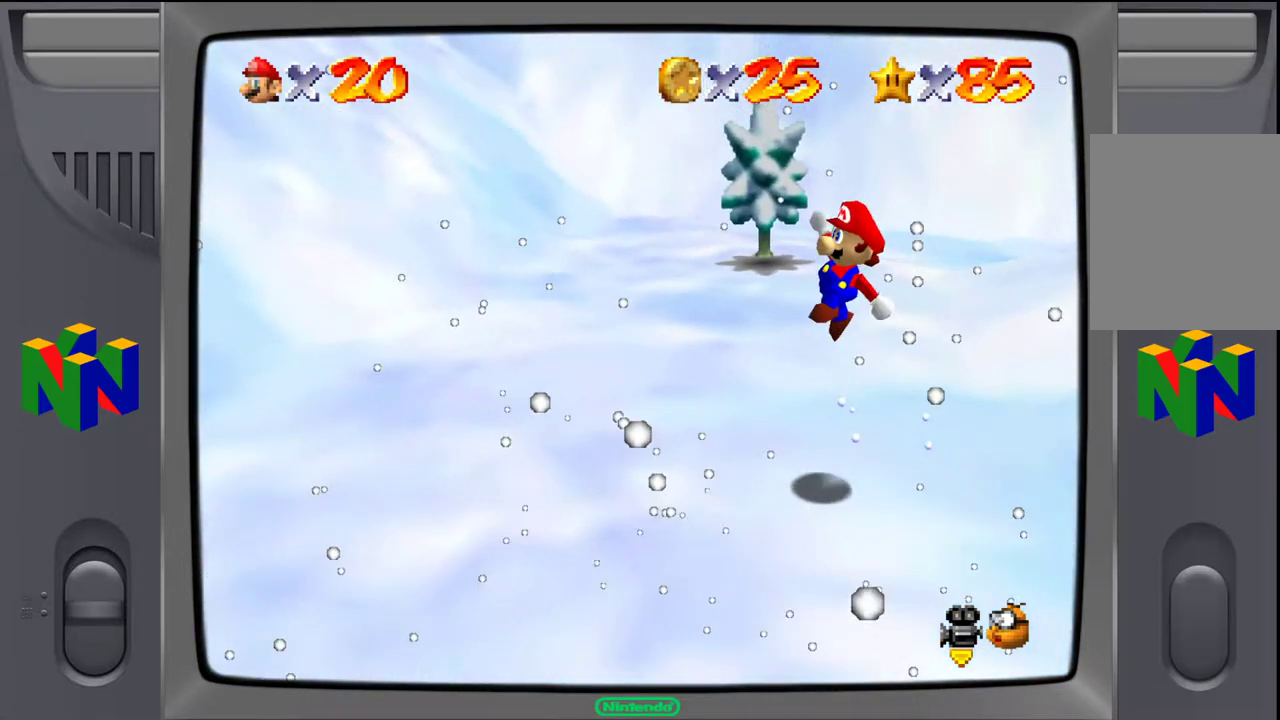
{"buttons": [], "left_stick": "down-right", "events": [[367, "C_LEFT", "down"], [467, "C_LEFT", "up"]]}
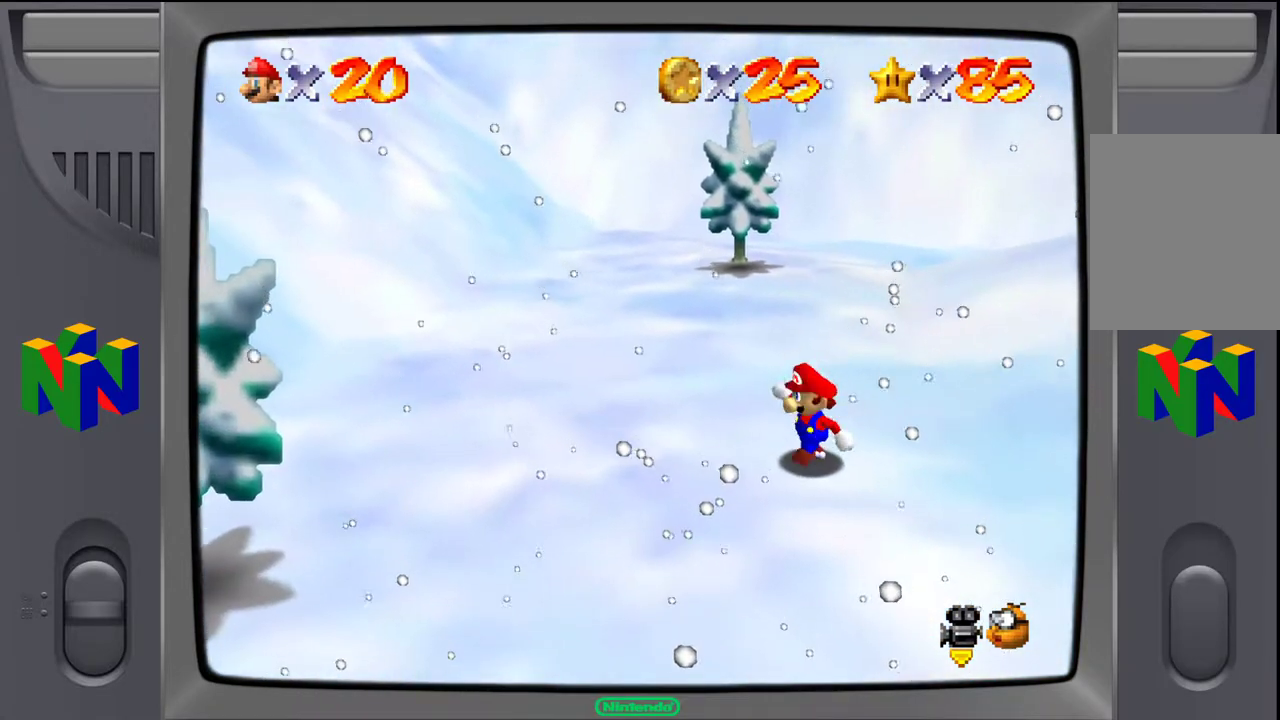
{"buttons": [], "left_stick": "down-left", "events": [[383, "left_stick", "down-left"]]}
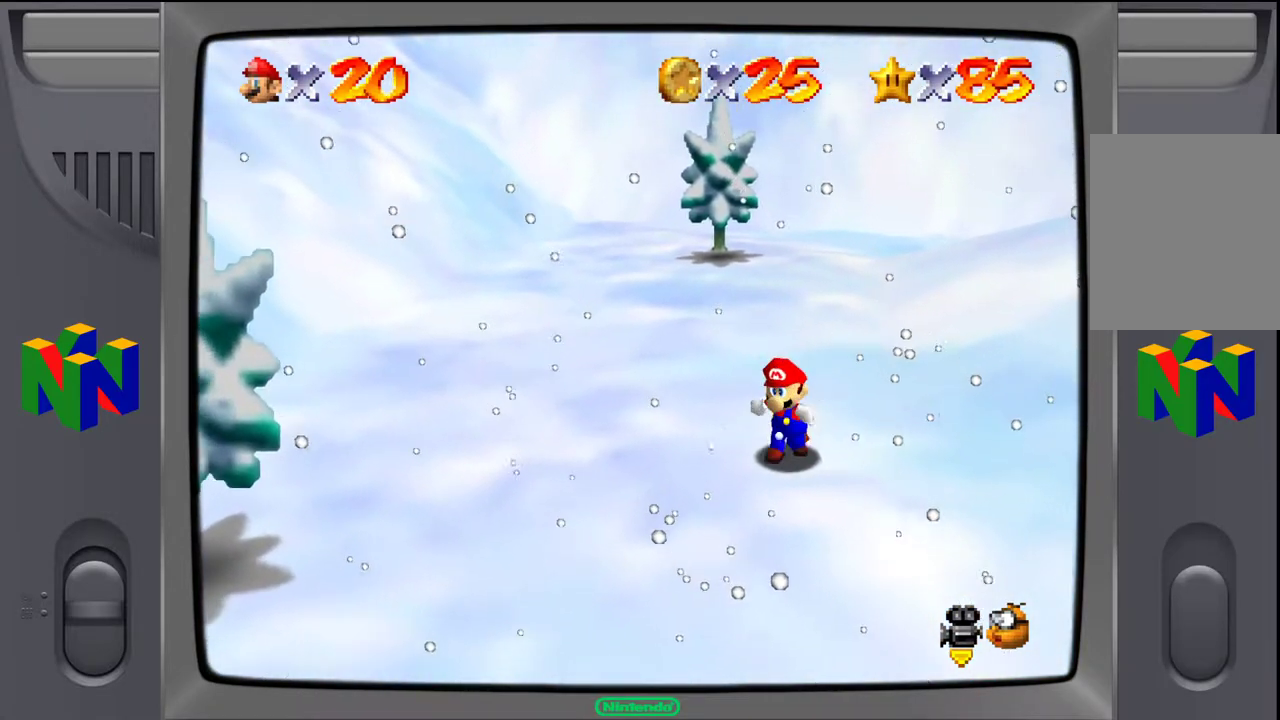
{"buttons": ["C_RIGHT"], "left_stick": "down-left", "events": [[50, "C_RIGHT", "down"], [167, "C_RIGHT", "up"], [317, "C_RIGHT", "down"], [400, "C_RIGHT", "up"], [467, "C_RIGHT", "down"]]}
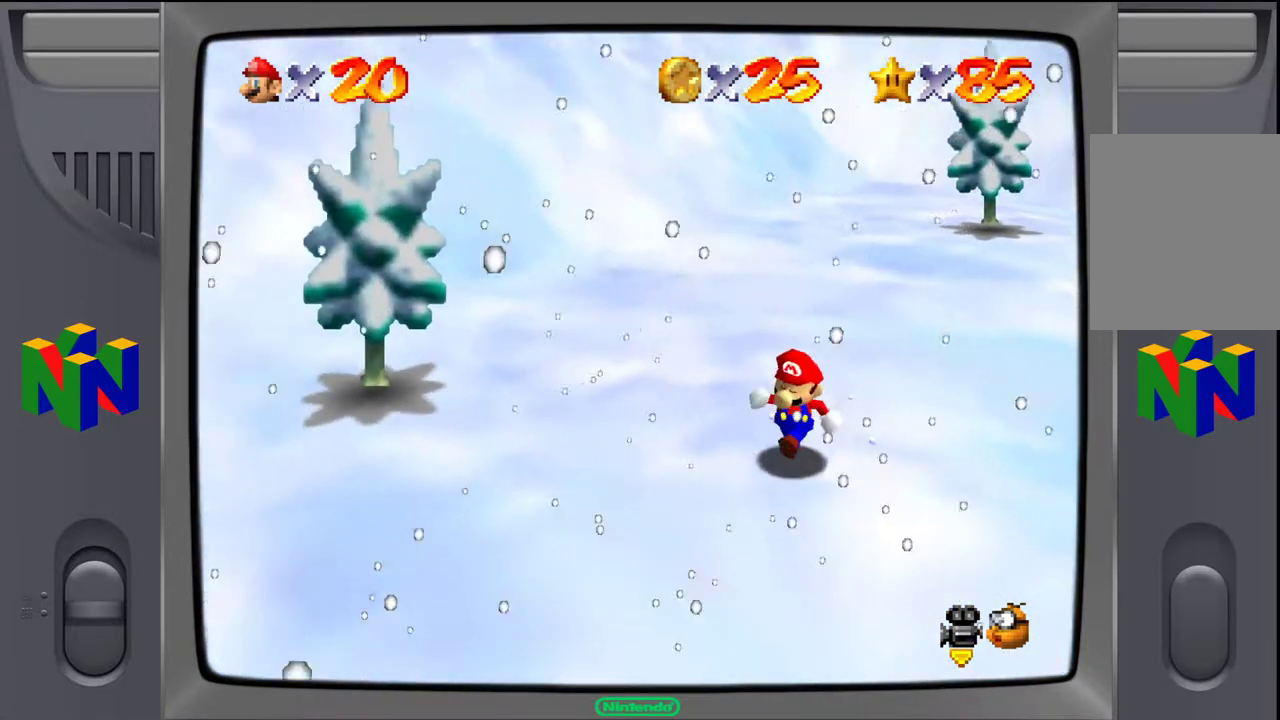
{"buttons": [], "left_stick": "down-left", "events": [[83, "C_RIGHT", "up"], [200, "C_RIGHT", "down"], [300, "C_RIGHT", "up"], [400, "C_RIGHT", "down"], [500, "C_RIGHT", "up"]]}
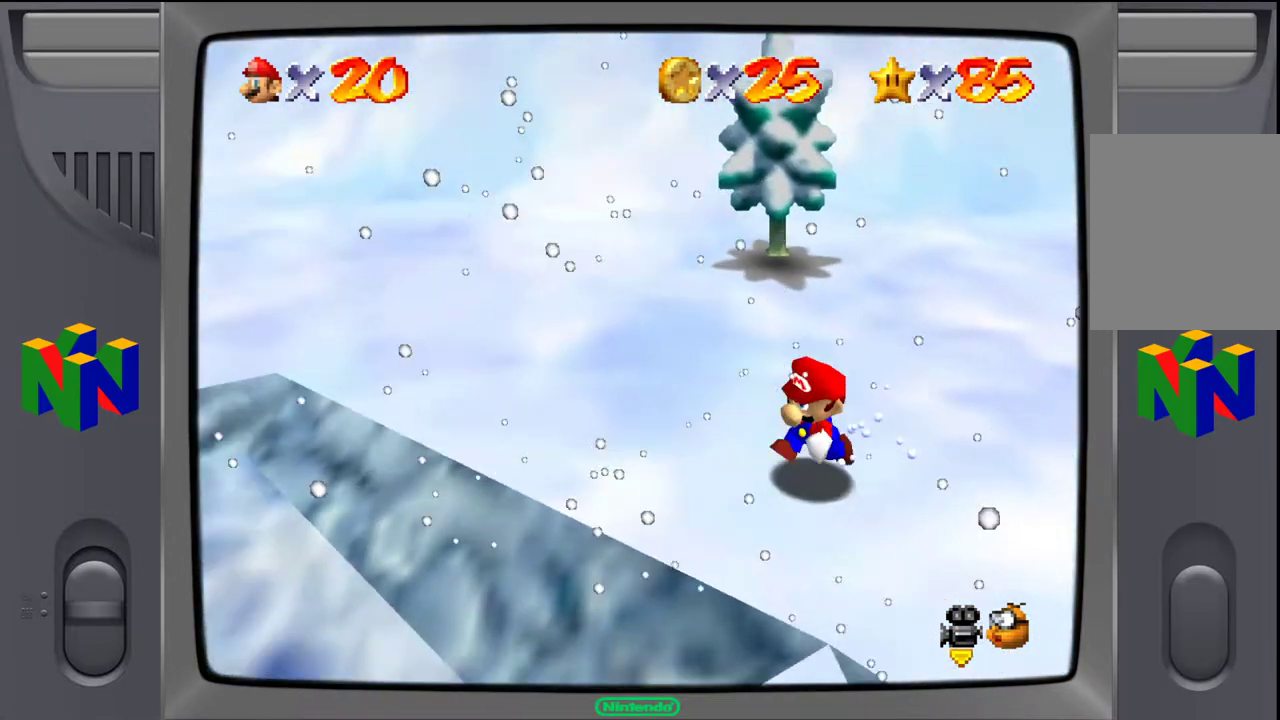
{"buttons": [], "left_stick": "up-left", "events": [[117, "C_RIGHT", "down"], [167, "left_stick", "left"], [200, "C_RIGHT", "up"], [300, "left_stick", "up-left"]]}